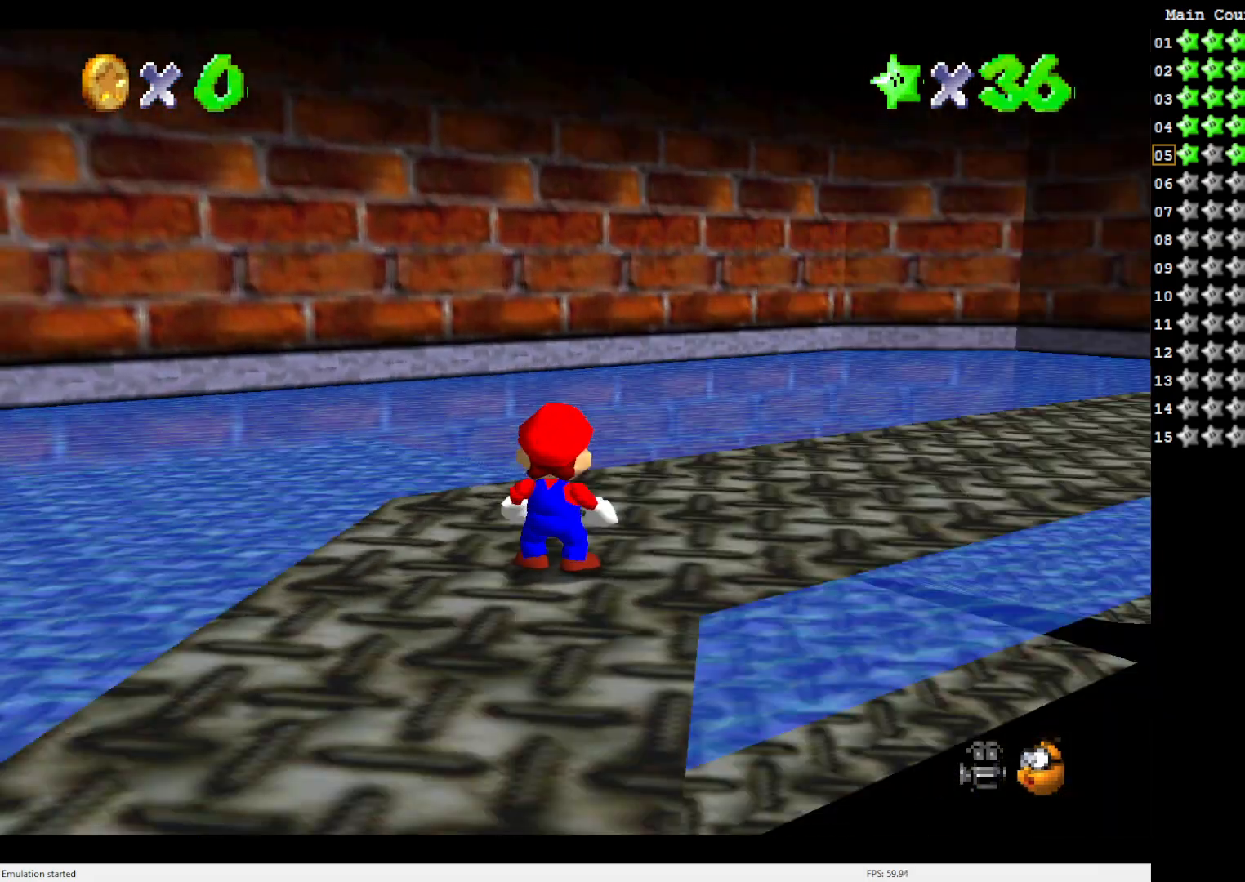
Gameplay with a controller (Nintendo layout); each line is a JSON object with the inputs held at the frame after it. "events" lists button and stick changes between this image and that frame as [ms after this image, input, new state], when the widget could be followed in between. Not read: L3 R3.
{"buttons": [], "left_stick": "center", "events": [[50, "C_RIGHT", "up"], [150, "C_RIGHT", "down"], [250, "C_RIGHT", "up"]]}
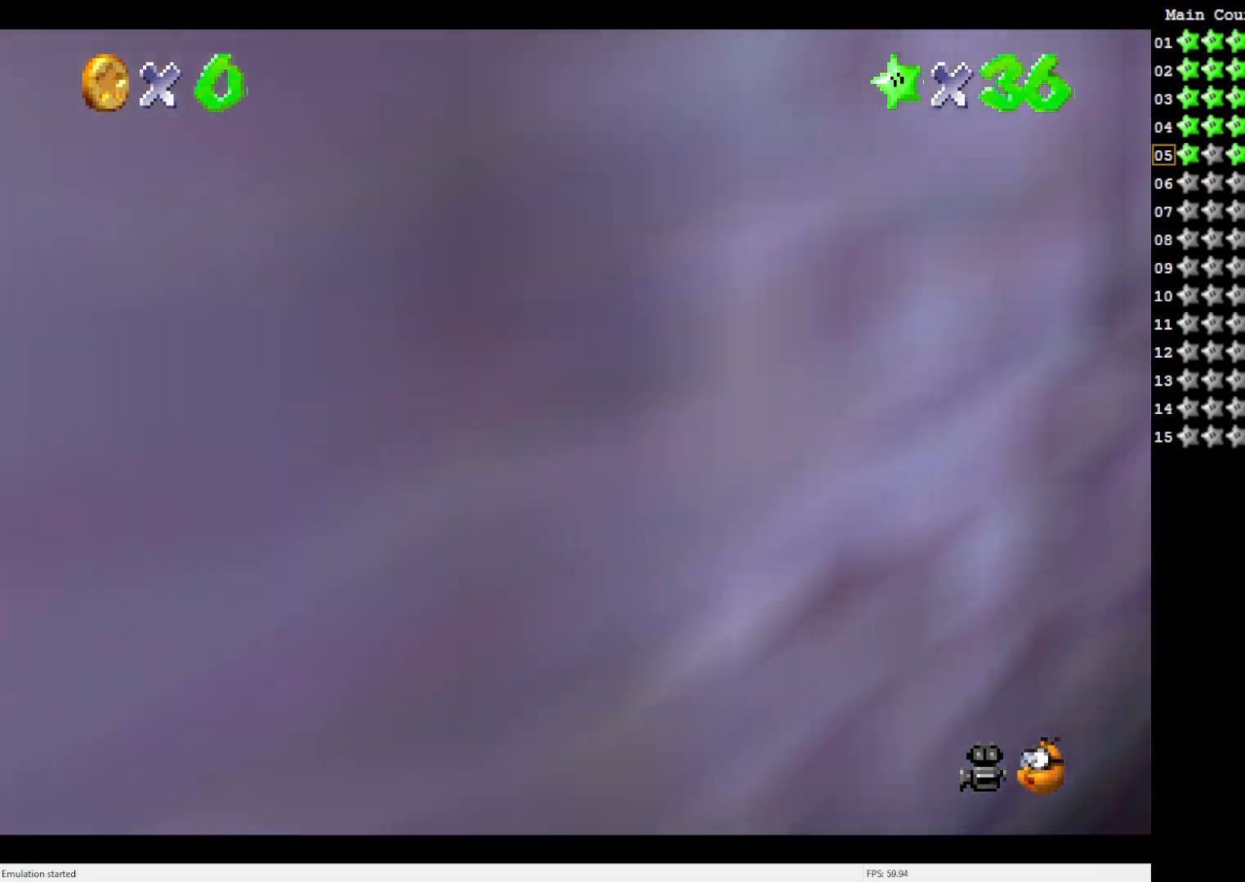
{"buttons": ["C_LEFT"], "left_stick": "up-right", "events": [[83, "C_LEFT", "down"], [150, "left_stick", "right"], [183, "C_LEFT", "up"], [283, "C_LEFT", "down"], [383, "C_LEFT", "up"], [383, "left_stick", "up-right"], [483, "C_LEFT", "down"]]}
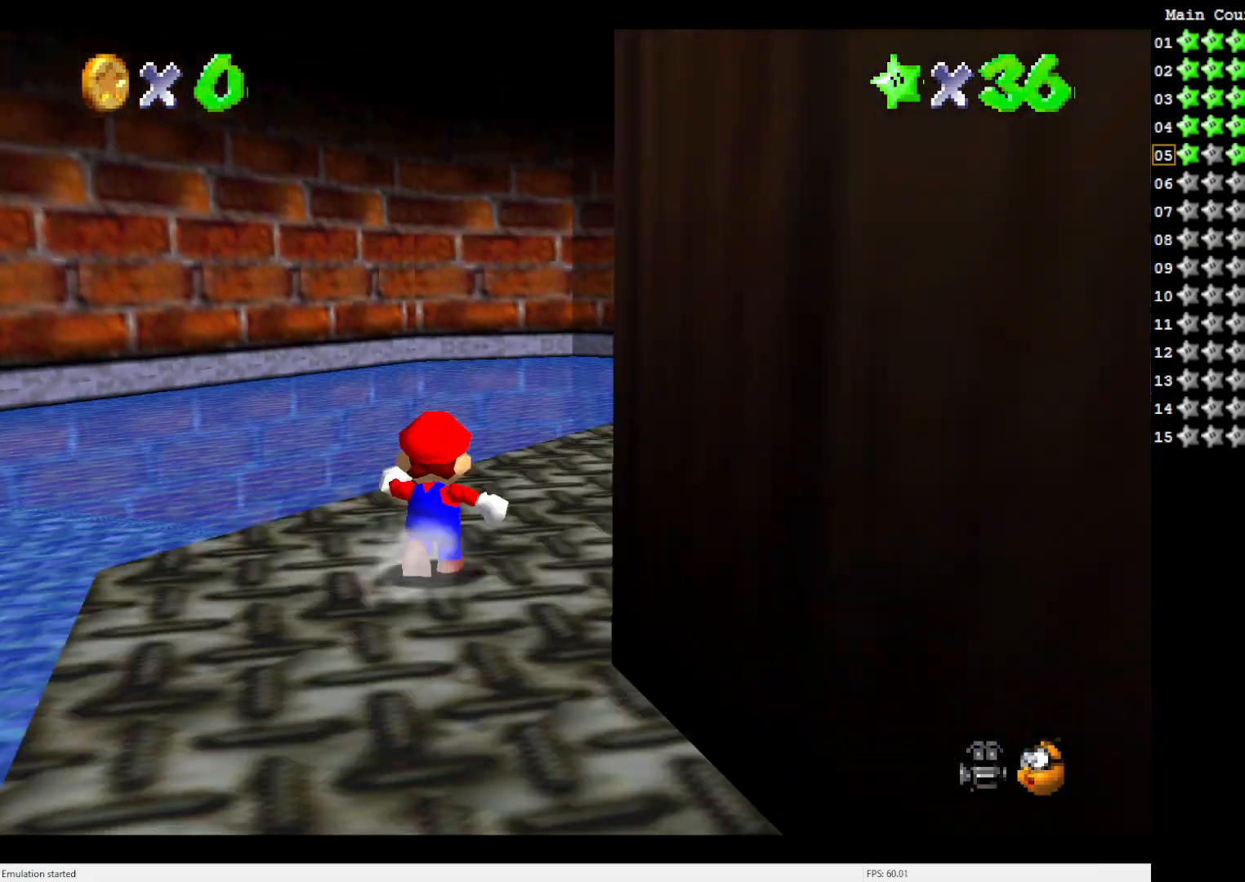
{"buttons": ["C_DOWN"], "left_stick": "up", "events": [[50, "C_LEFT", "up"], [150, "C_LEFT", "down"], [217, "C_LEFT", "up"], [217, "left_stick", "up"], [417, "C_DOWN", "down"]]}
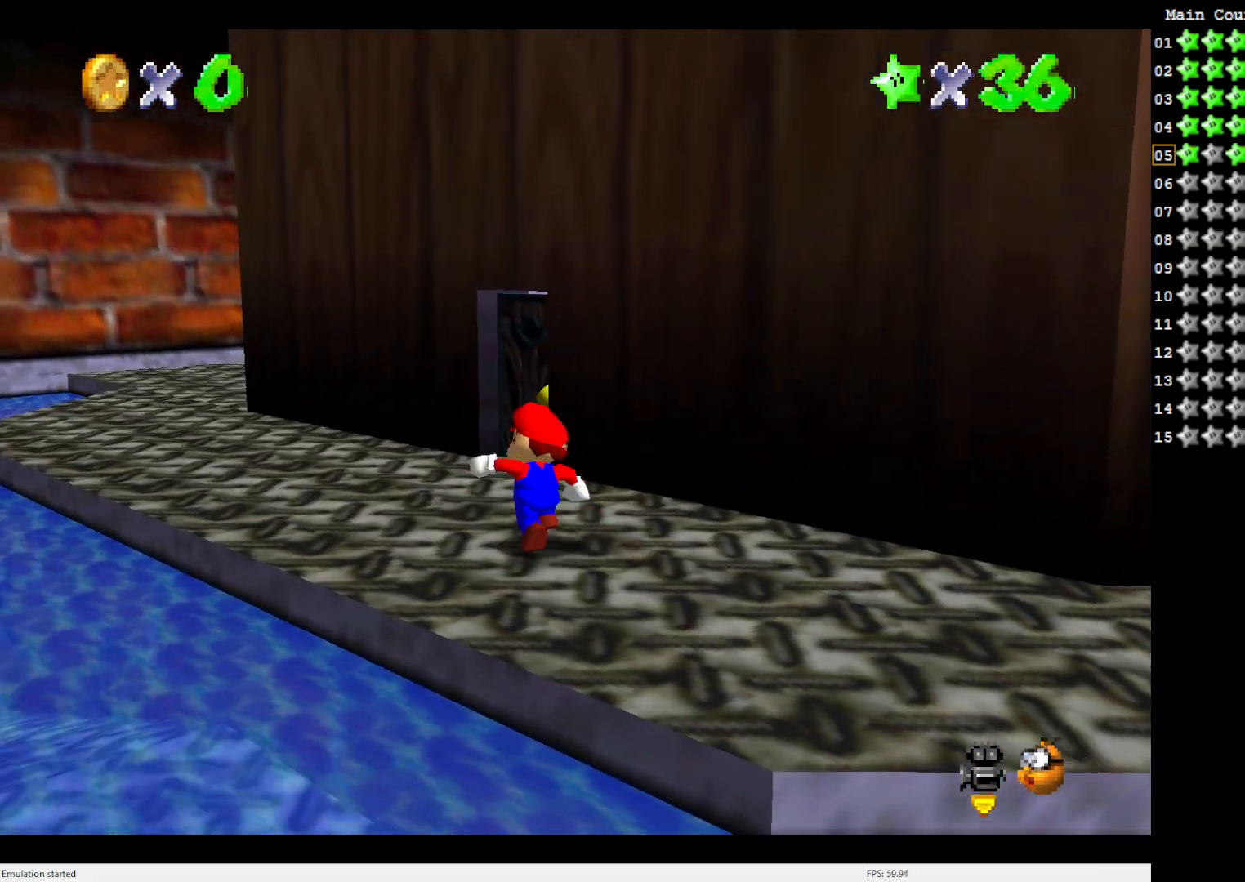
{"buttons": [], "left_stick": "up", "events": [[17, "C_DOWN", "up"]]}
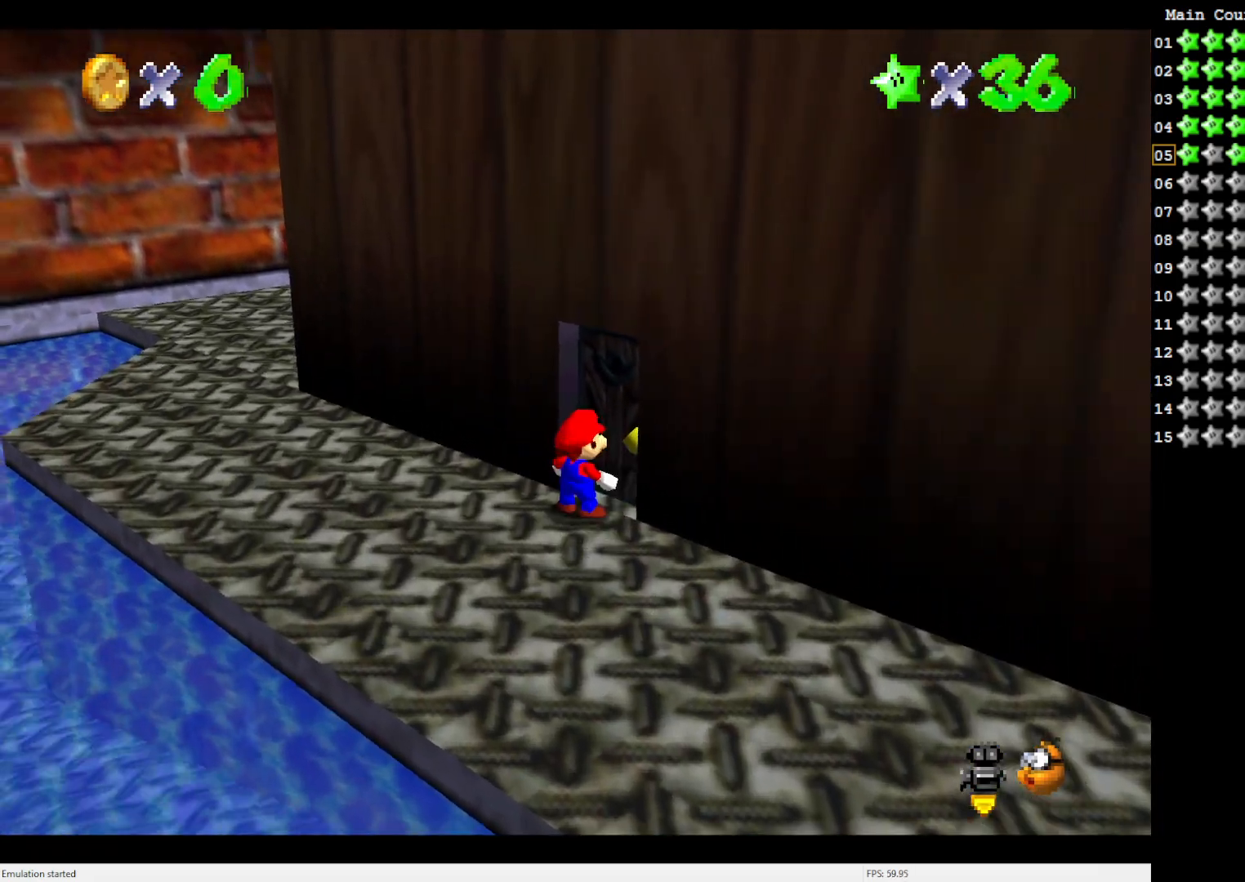
{"buttons": [], "left_stick": "up-right", "events": [[150, "left_stick", "up-right"]]}
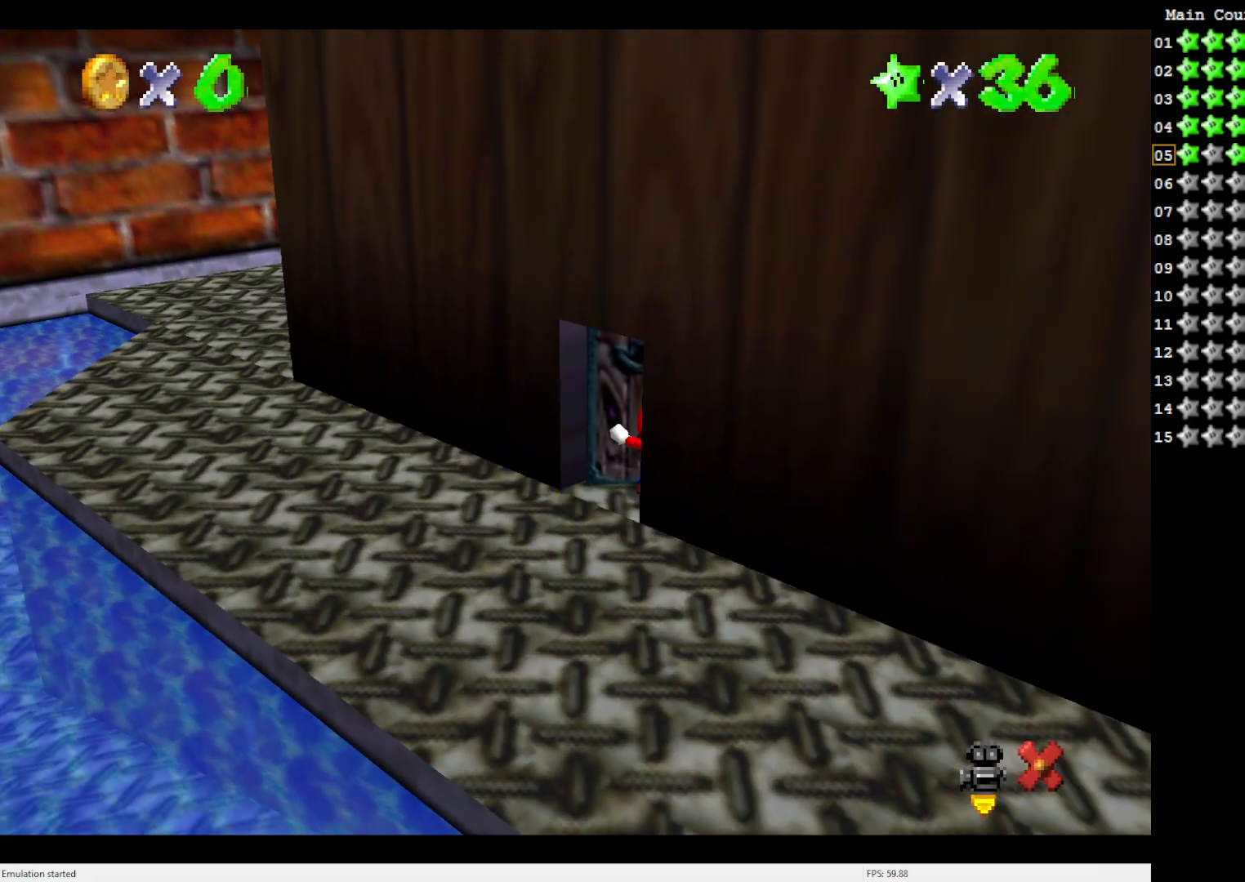
{"buttons": [], "left_stick": "center", "events": [[17, "left_stick", "right"], [317, "left_stick", "center"]]}
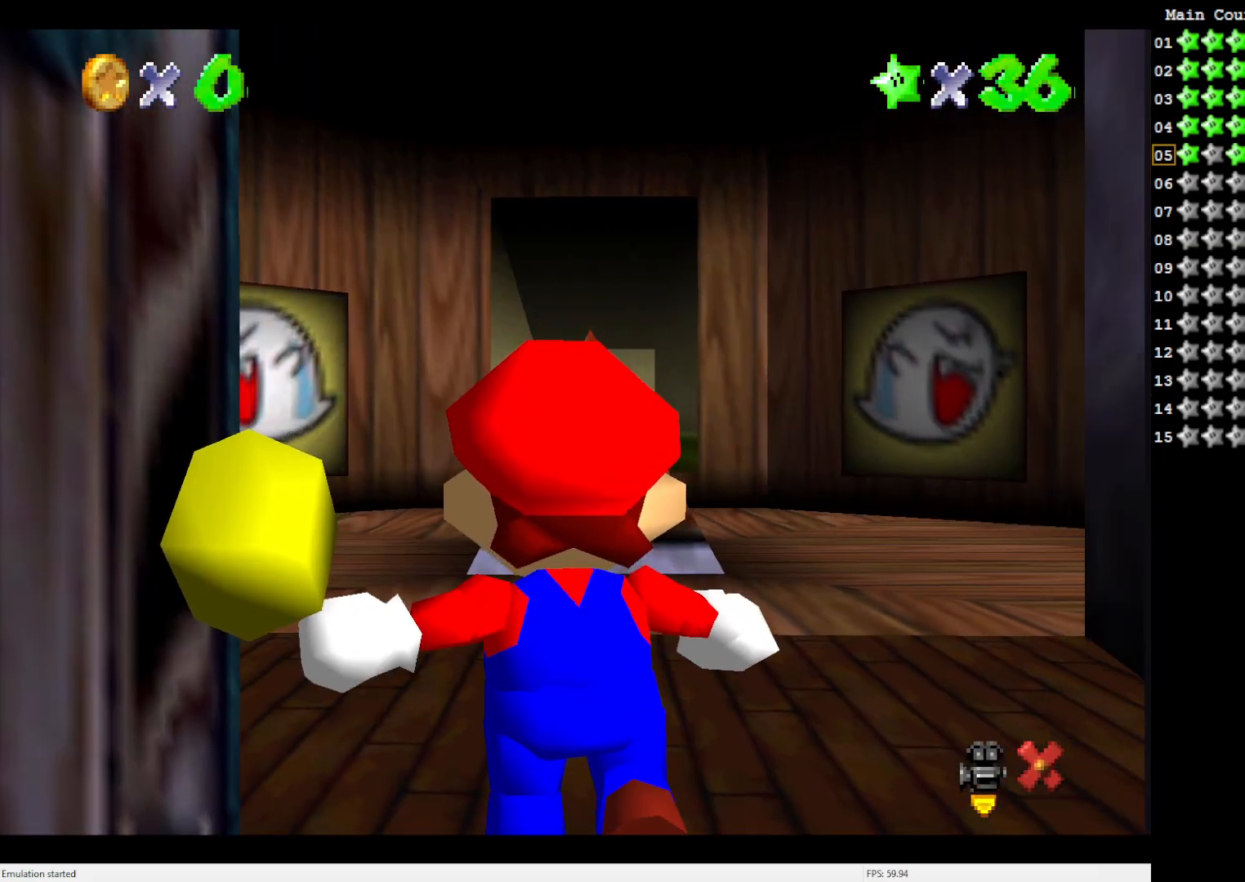
{"buttons": [], "left_stick": "up", "events": [[483, "left_stick", "up"]]}
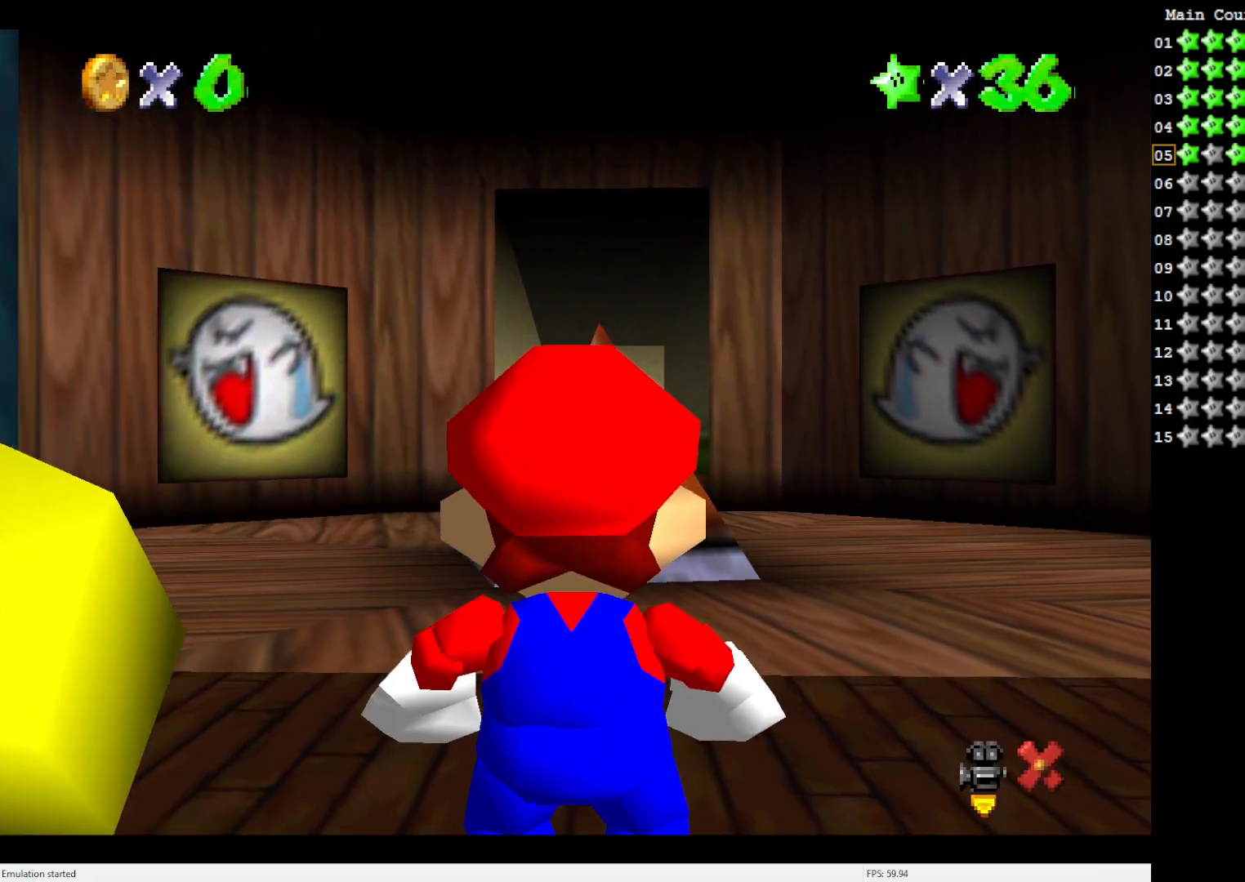
{"buttons": [], "left_stick": "up", "events": []}
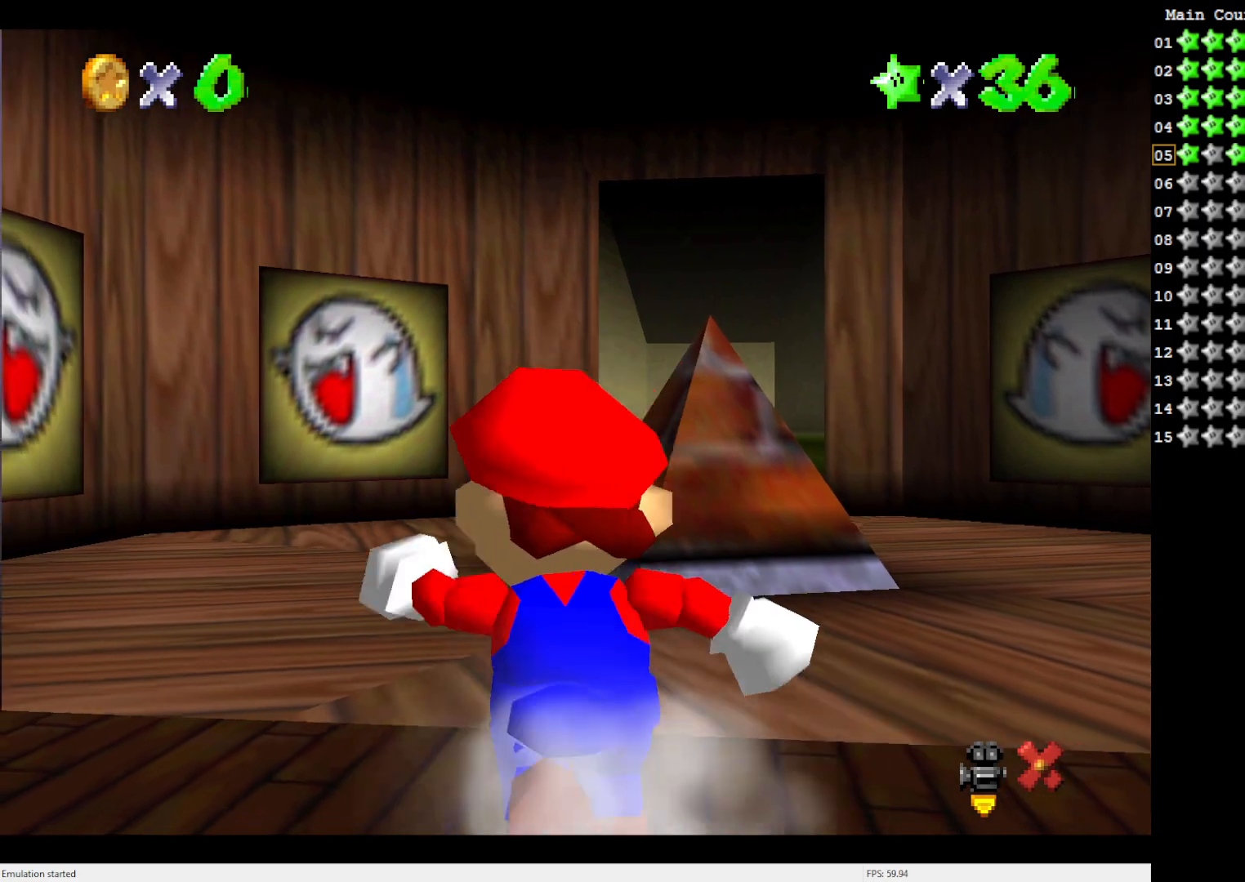
{"buttons": [], "left_stick": "center", "events": [[50, "left_stick", "center"]]}
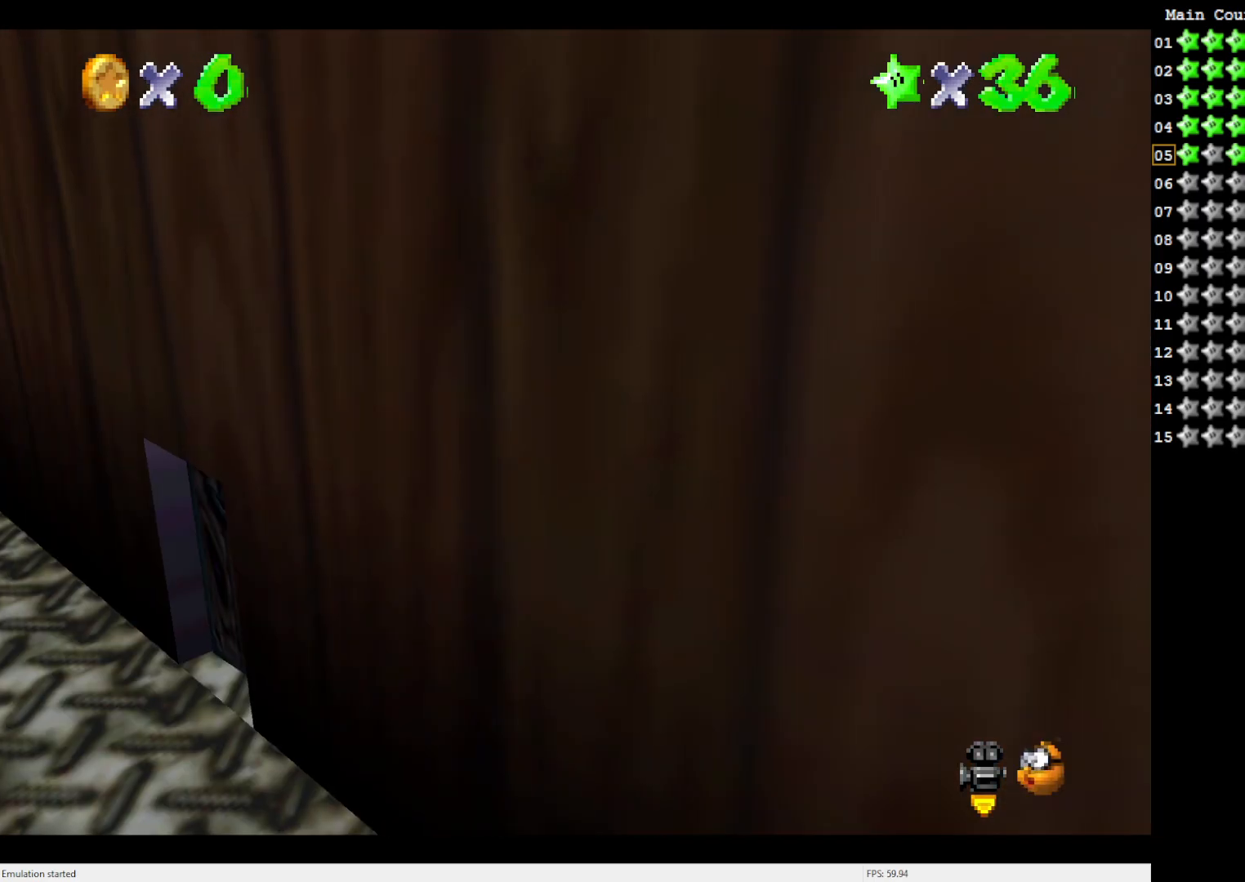
{"buttons": [], "left_stick": "center", "events": []}
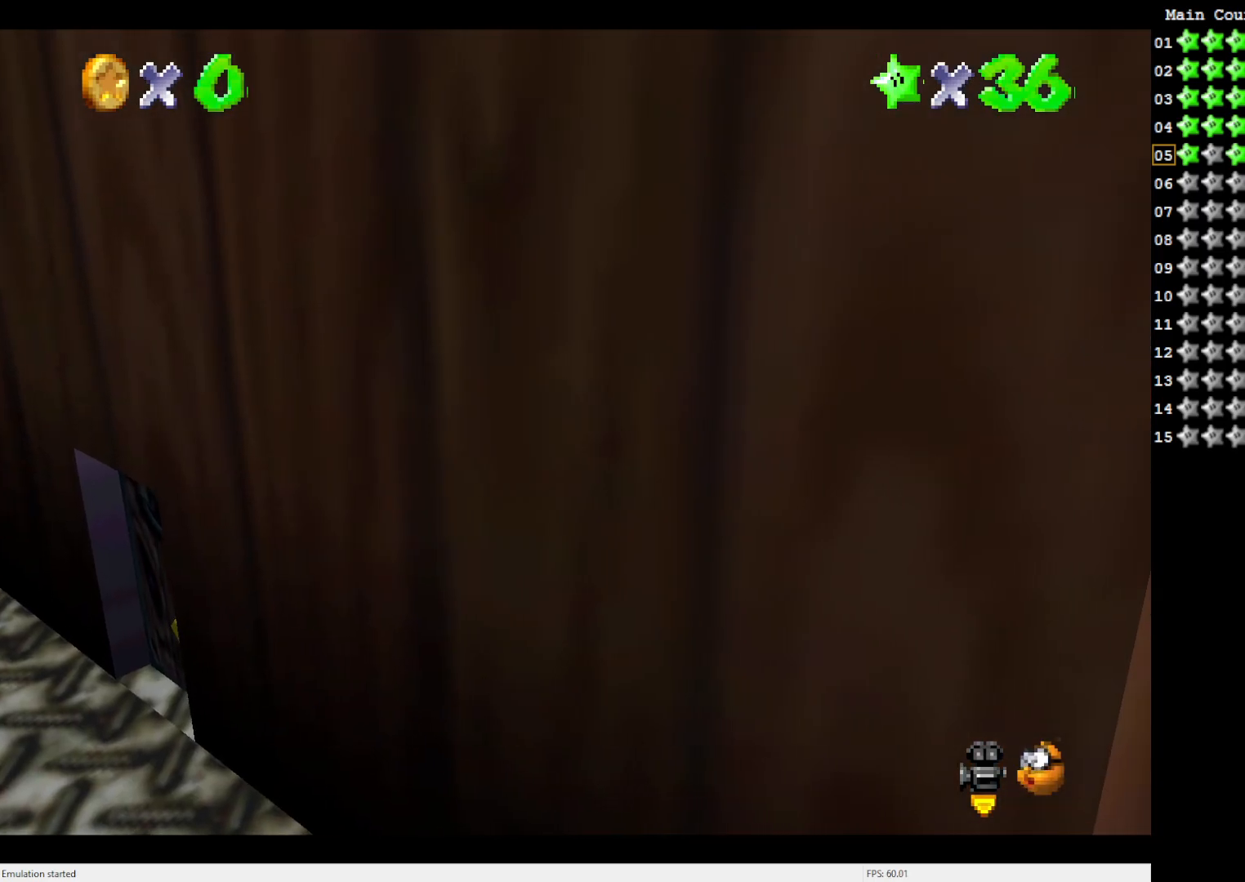
{"buttons": [], "left_stick": "center", "events": [[217, "C_RIGHT", "down"], [317, "C_RIGHT", "up"], [400, "C_RIGHT", "down"], [483, "C_RIGHT", "up"]]}
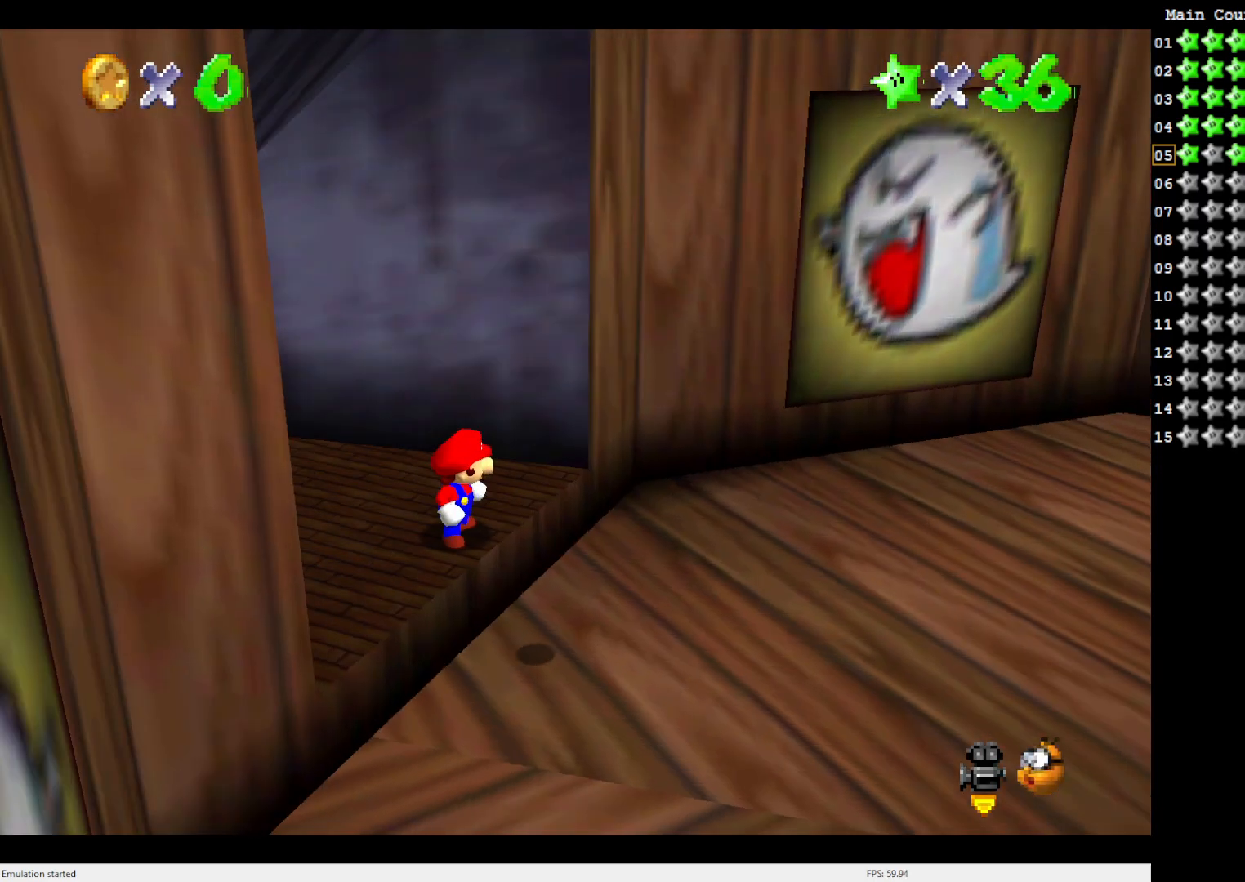
{"buttons": [], "left_stick": "center", "events": [[100, "C_RIGHT", "down"], [183, "C_RIGHT", "up"]]}
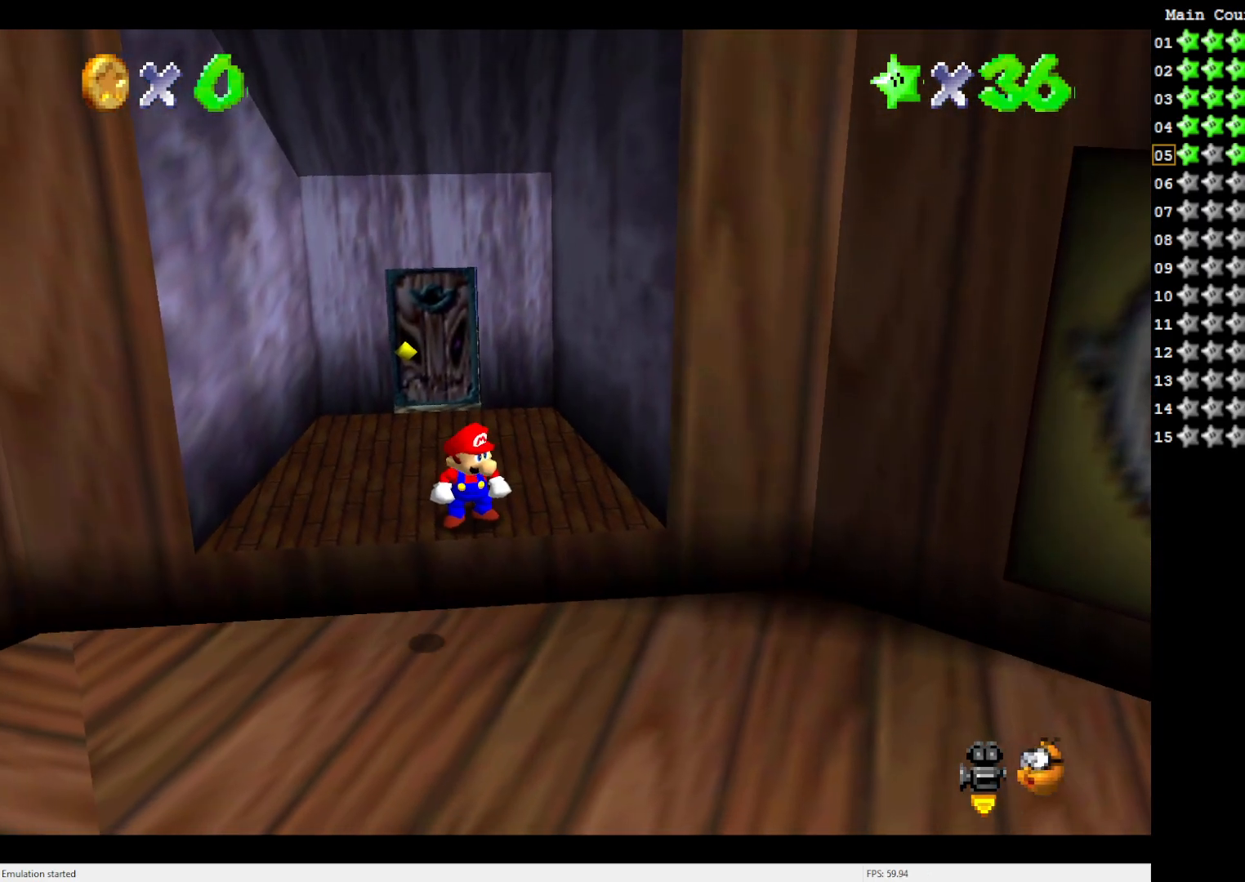
{"buttons": [], "left_stick": "left", "events": [[283, "left_stick", "left"]]}
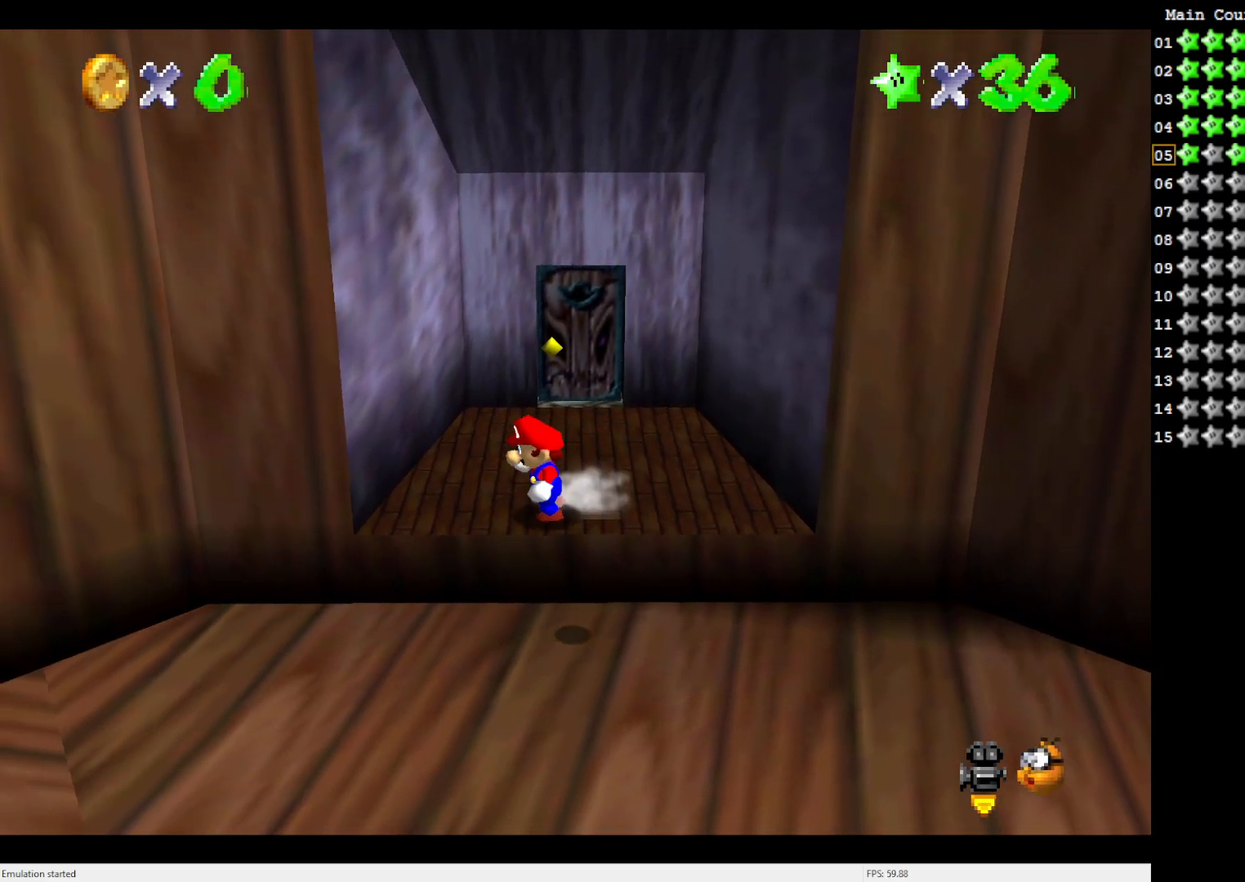
{"buttons": ["A"], "left_stick": "left", "events": [[67, "A", "down"], [367, "A", "up"], [467, "A", "down"]]}
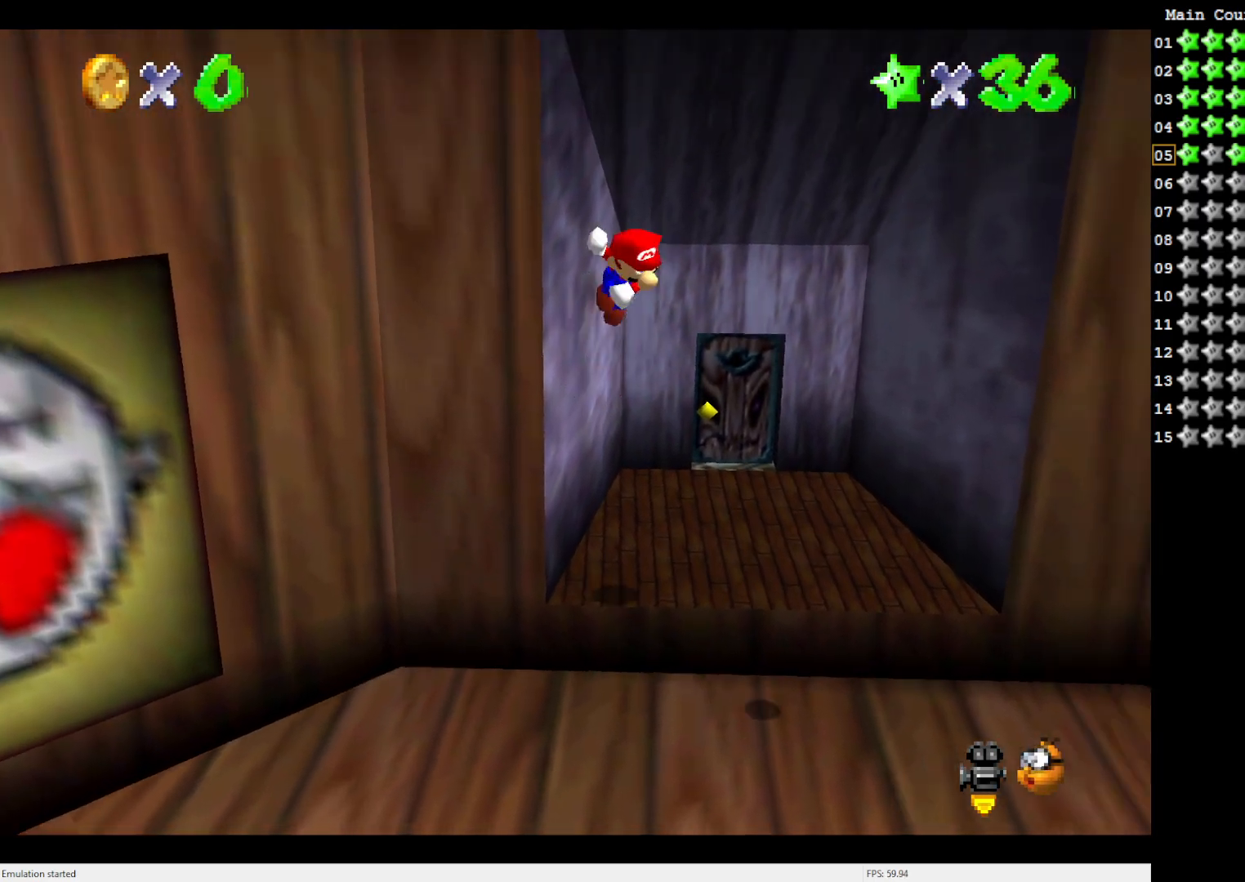
{"buttons": [], "left_stick": "up", "events": [[133, "left_stick", "up"], [250, "left_stick", "up-right"], [433, "left_stick", "up"], [483, "A", "up"]]}
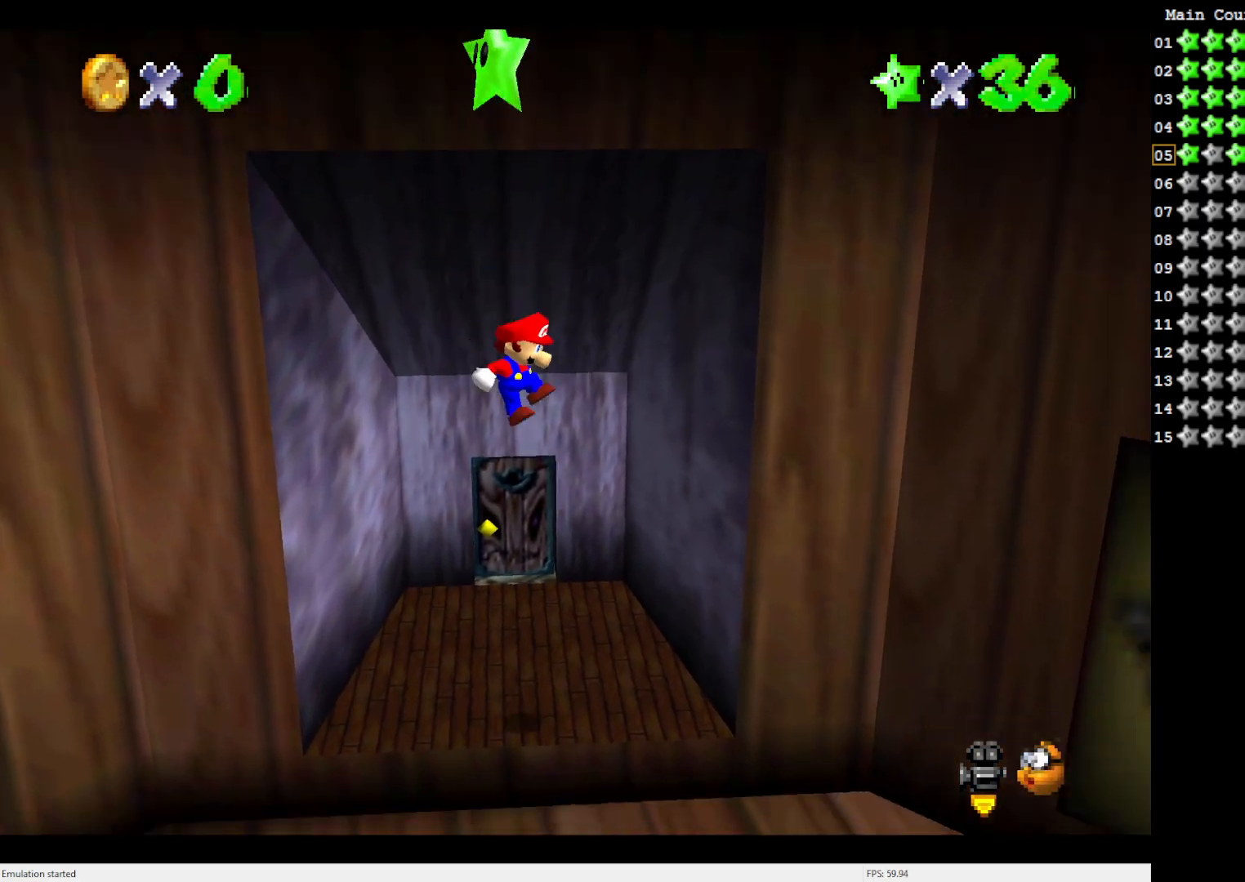
{"buttons": [], "left_stick": "center", "events": [[150, "left_stick", "left"], [333, "left_stick", "center"]]}
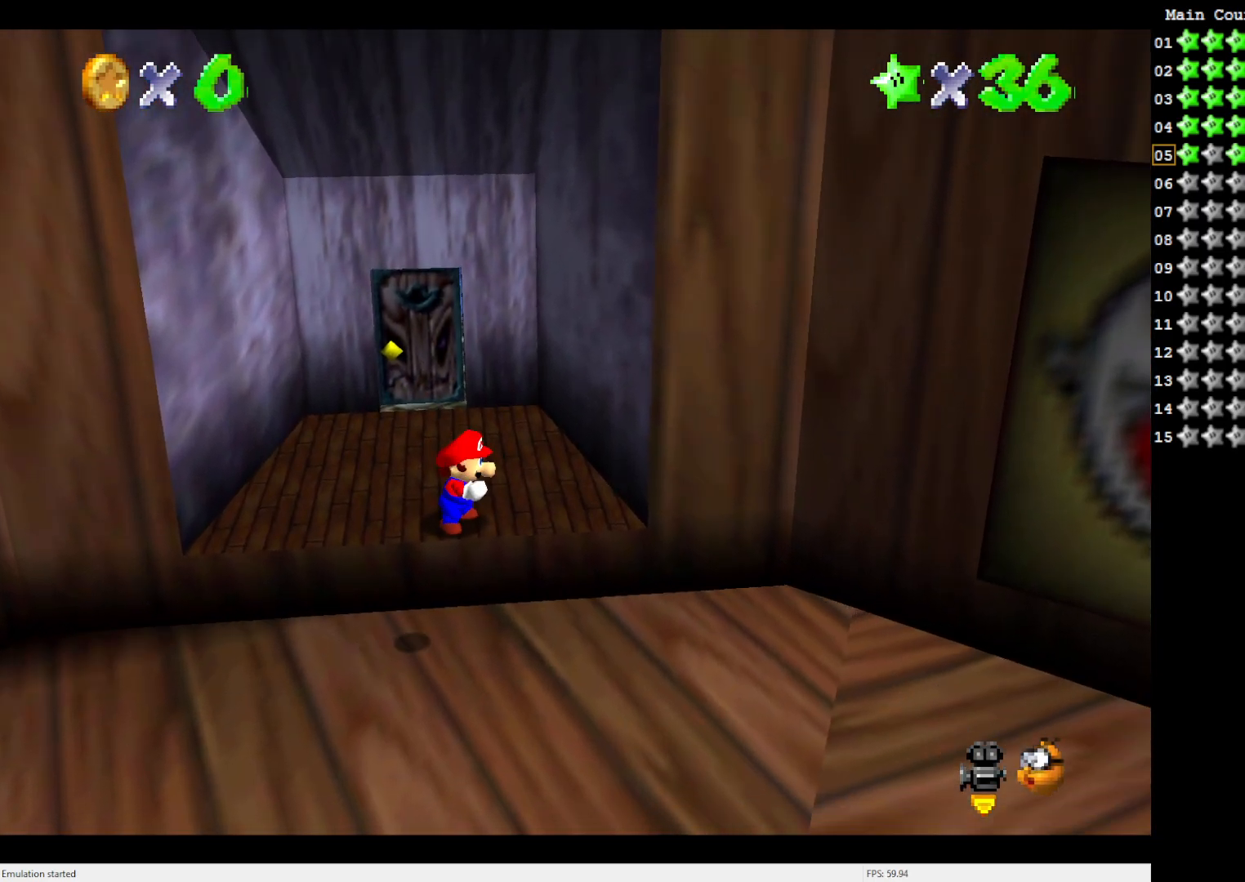
{"buttons": [], "left_stick": "left", "events": [[500, "left_stick", "left"]]}
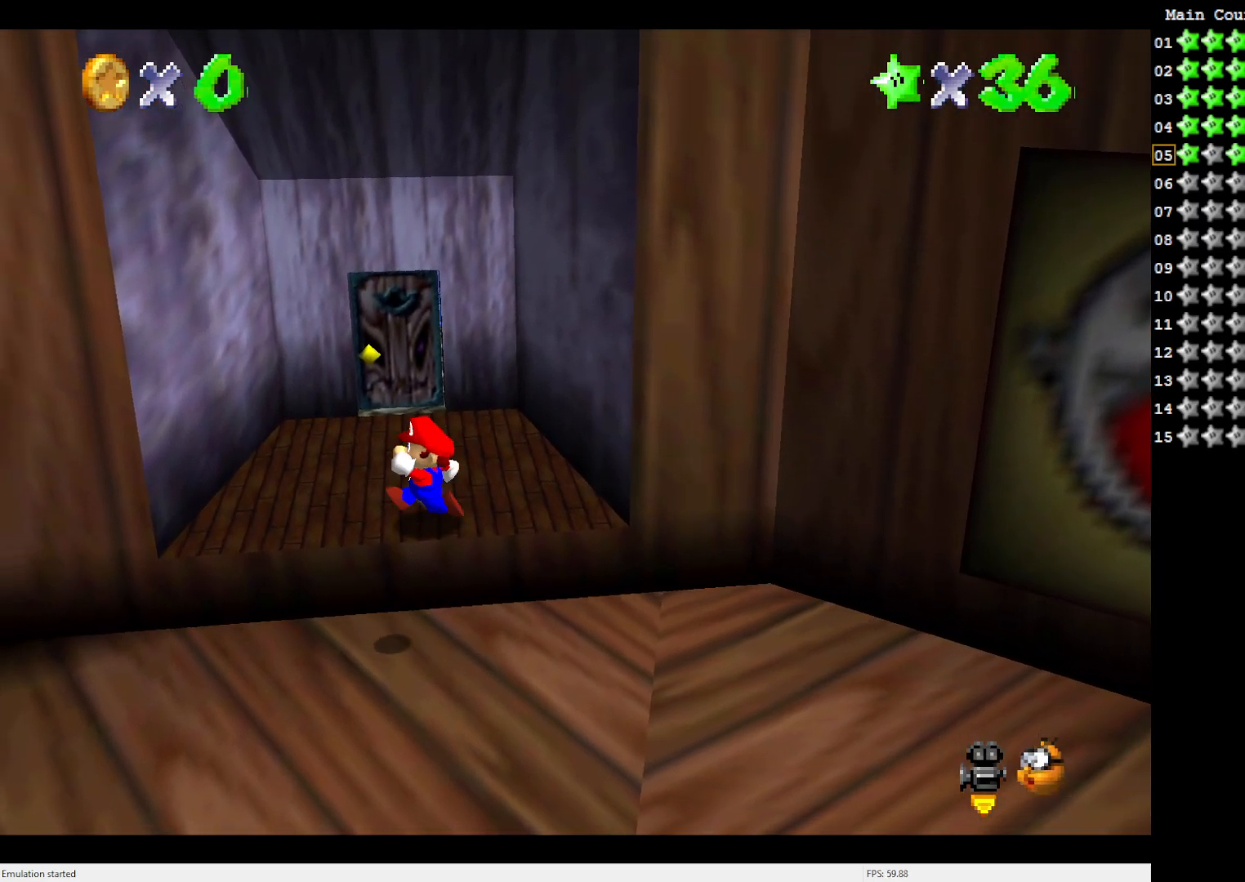
{"buttons": ["A"], "left_stick": "left", "events": [[183, "A", "down"]]}
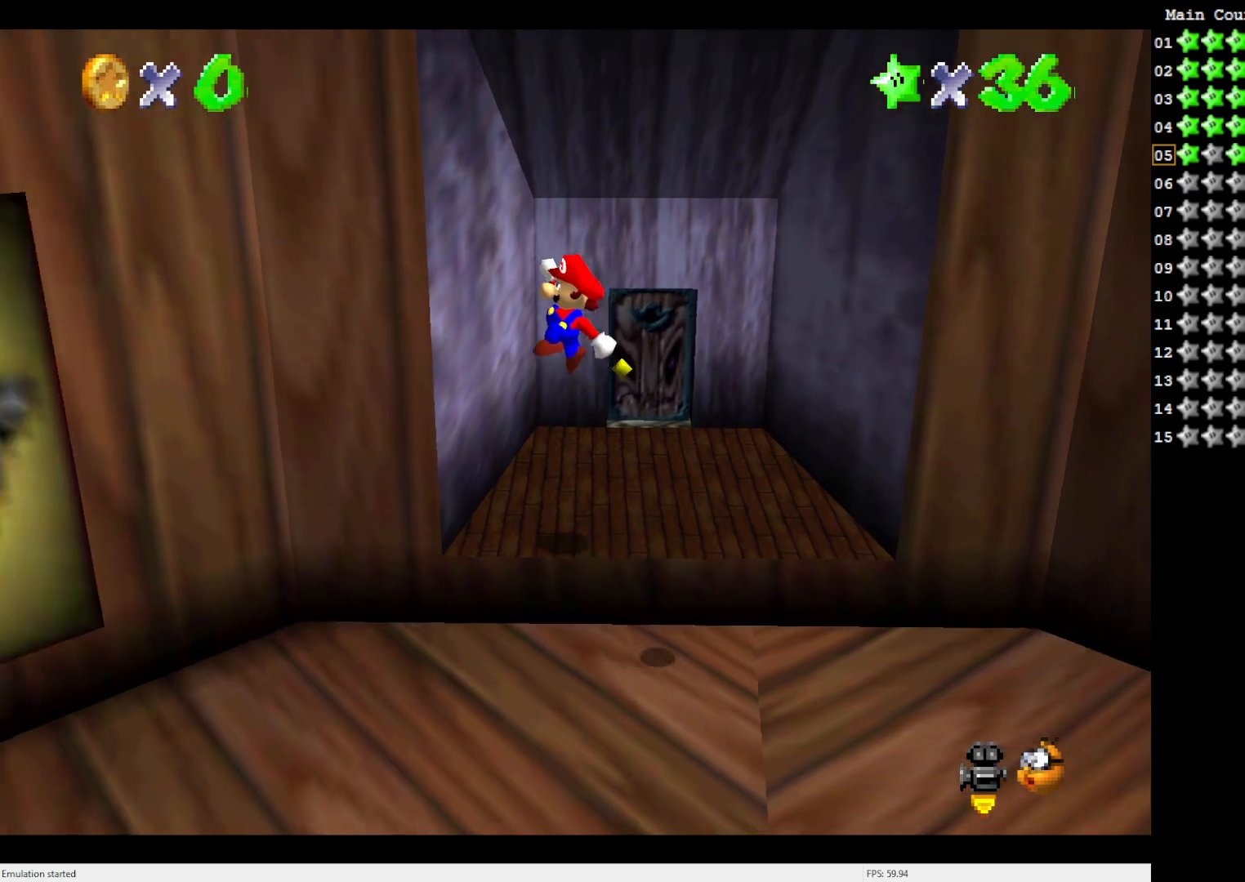
{"buttons": ["A"], "left_stick": "up", "events": [[100, "A", "up"], [217, "left_stick", "down-left"], [267, "A", "down"], [367, "left_stick", "left"], [500, "left_stick", "up"]]}
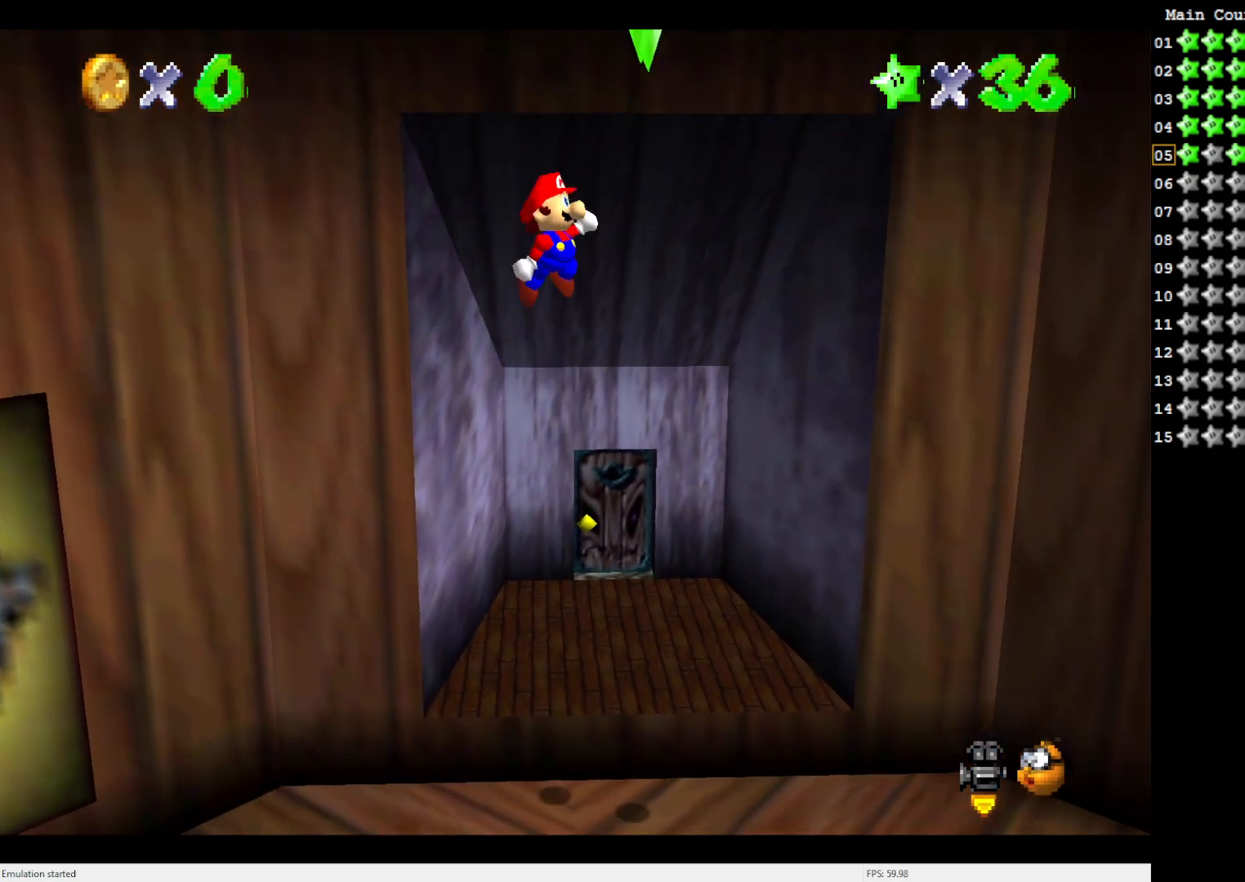
{"buttons": ["A", "Z"], "left_stick": "center", "events": [[183, "Z", "down"], [400, "left_stick", "center"]]}
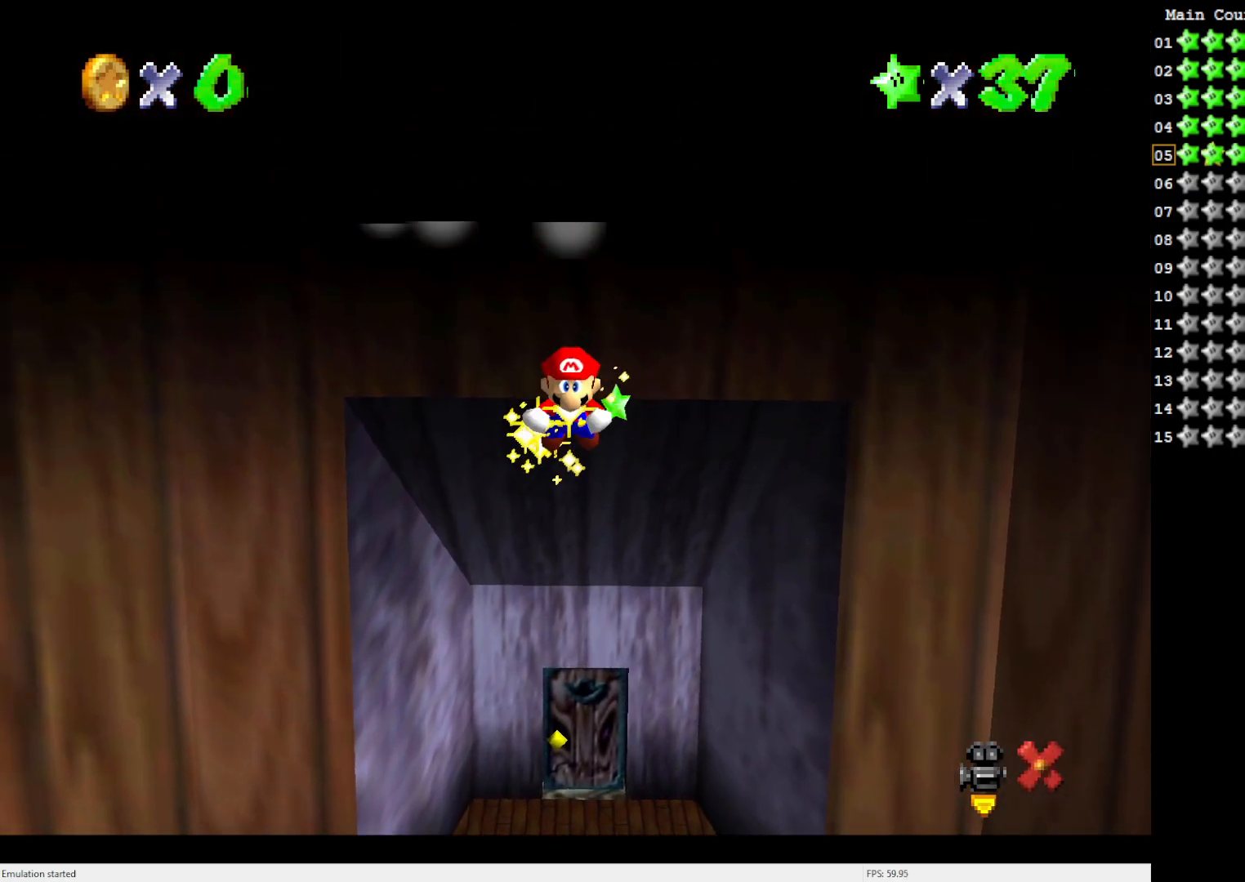
{"buttons": [], "left_stick": "center", "events": [[133, "A", "up"], [183, "Z", "up"]]}